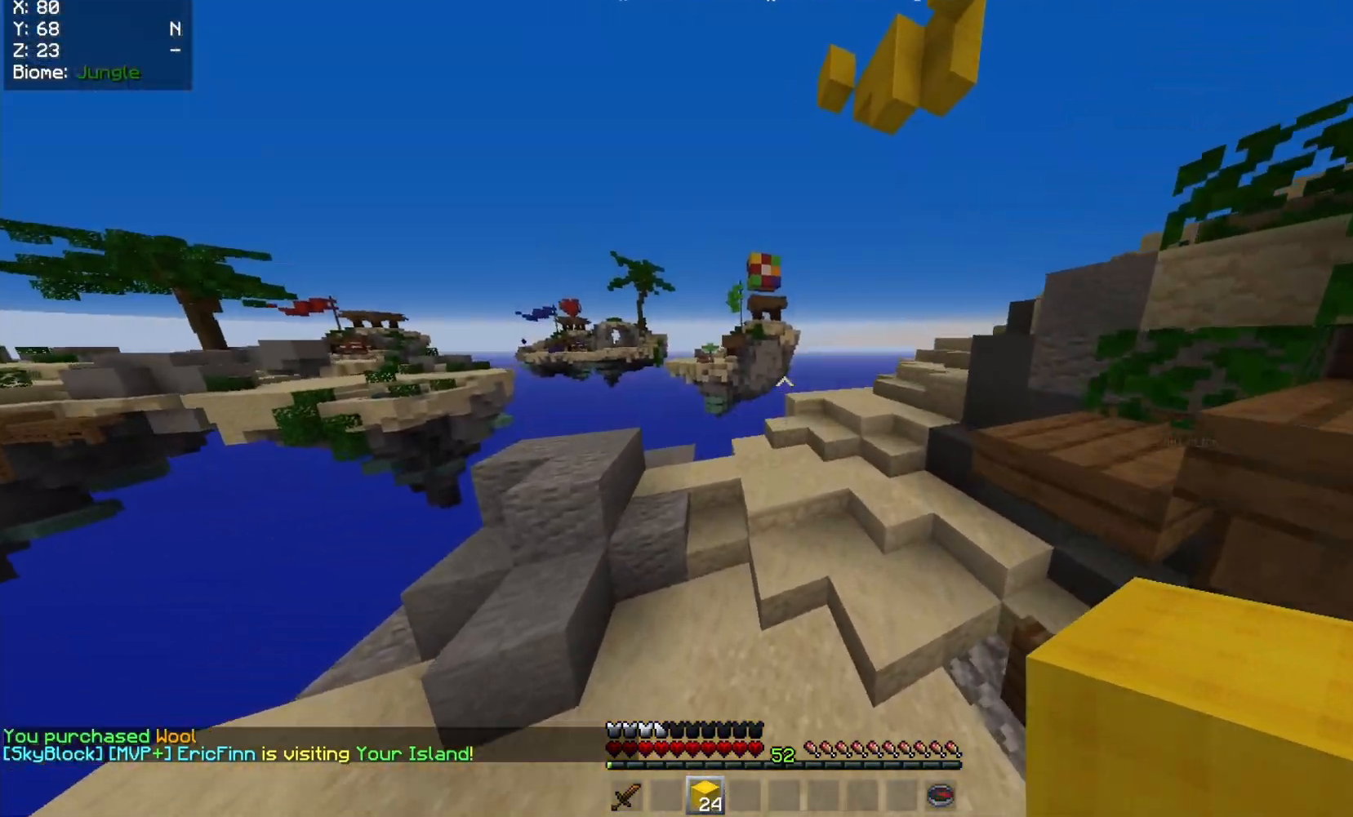
Gameplay with keyboard and mouse; each line is a JSON object with the keys and mouse buttons held at the frame after it. "events" lists presses ("down") and releases ("up") of "a", "d", "s", "w", "mouse_left" and "mouse_right" between this image and that frame as [ms after this image, input, new state], when the widget could be followed in between. "mouse_left", "mouse_right" = the "left", "right" buttons of the "mouse" list. No other keys are recorded. Fast repeated clicks can show as one long hold. Mouse movement is not recorded.
{"keys": ["w"], "mouse": [], "events": []}
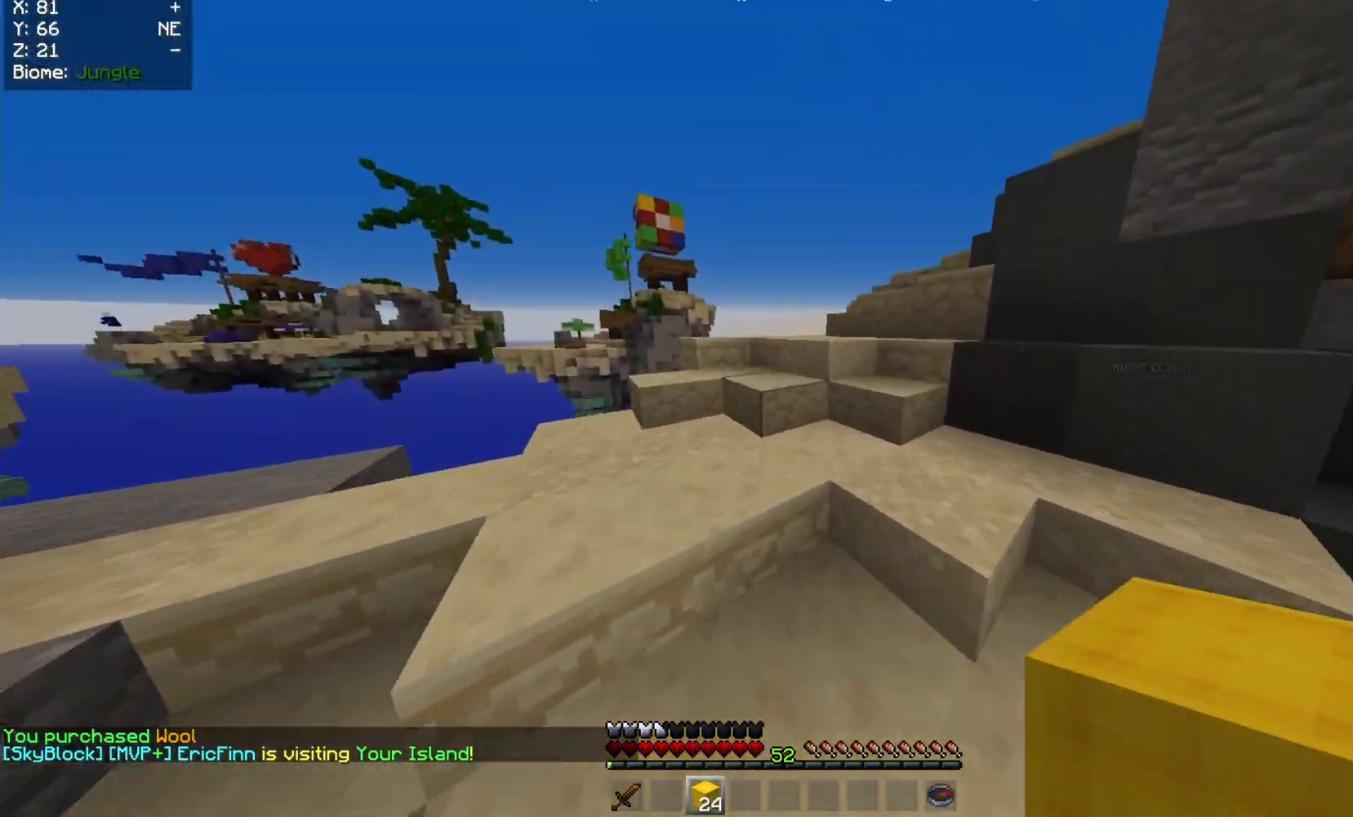
{"keys": ["w"], "mouse": [], "events": []}
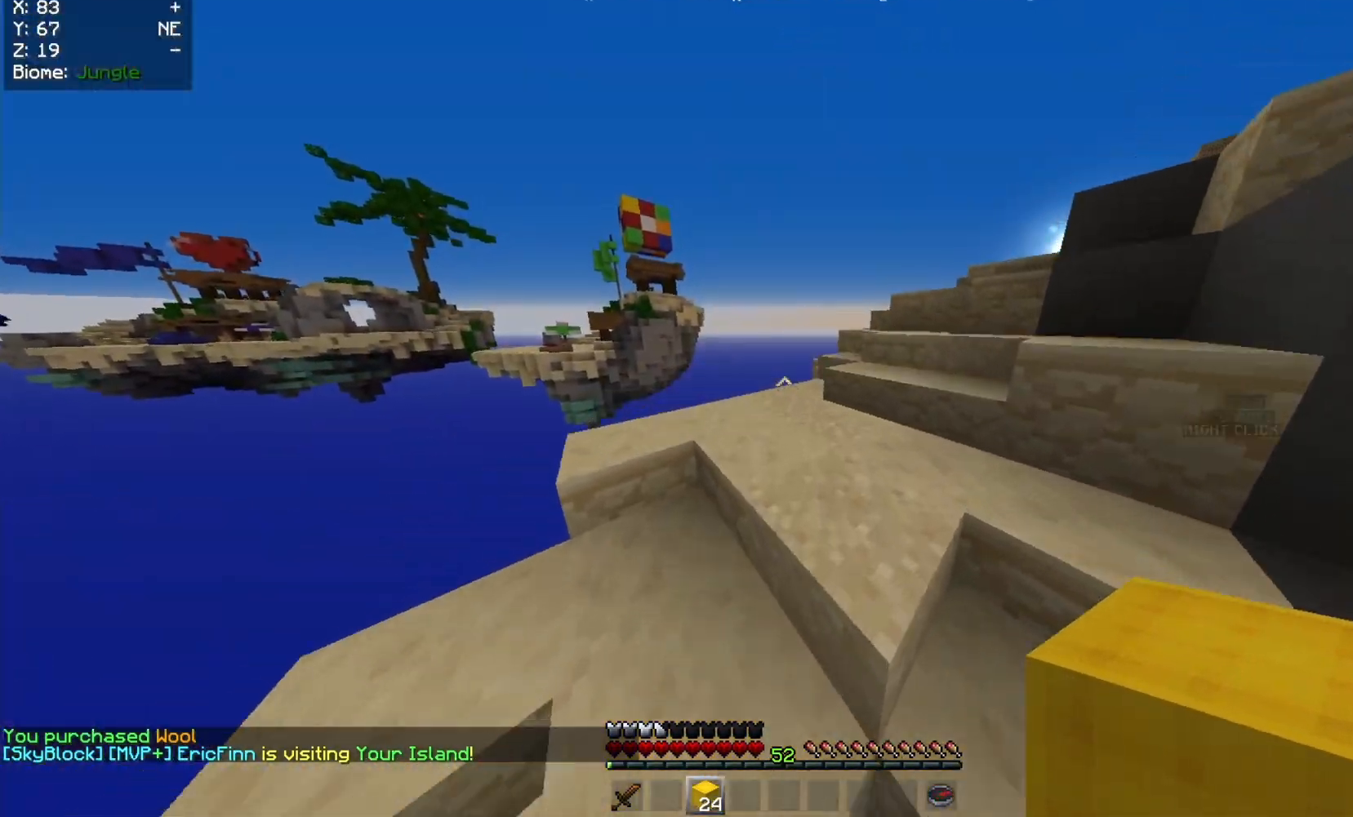
{"keys": ["w"], "mouse": [], "events": []}
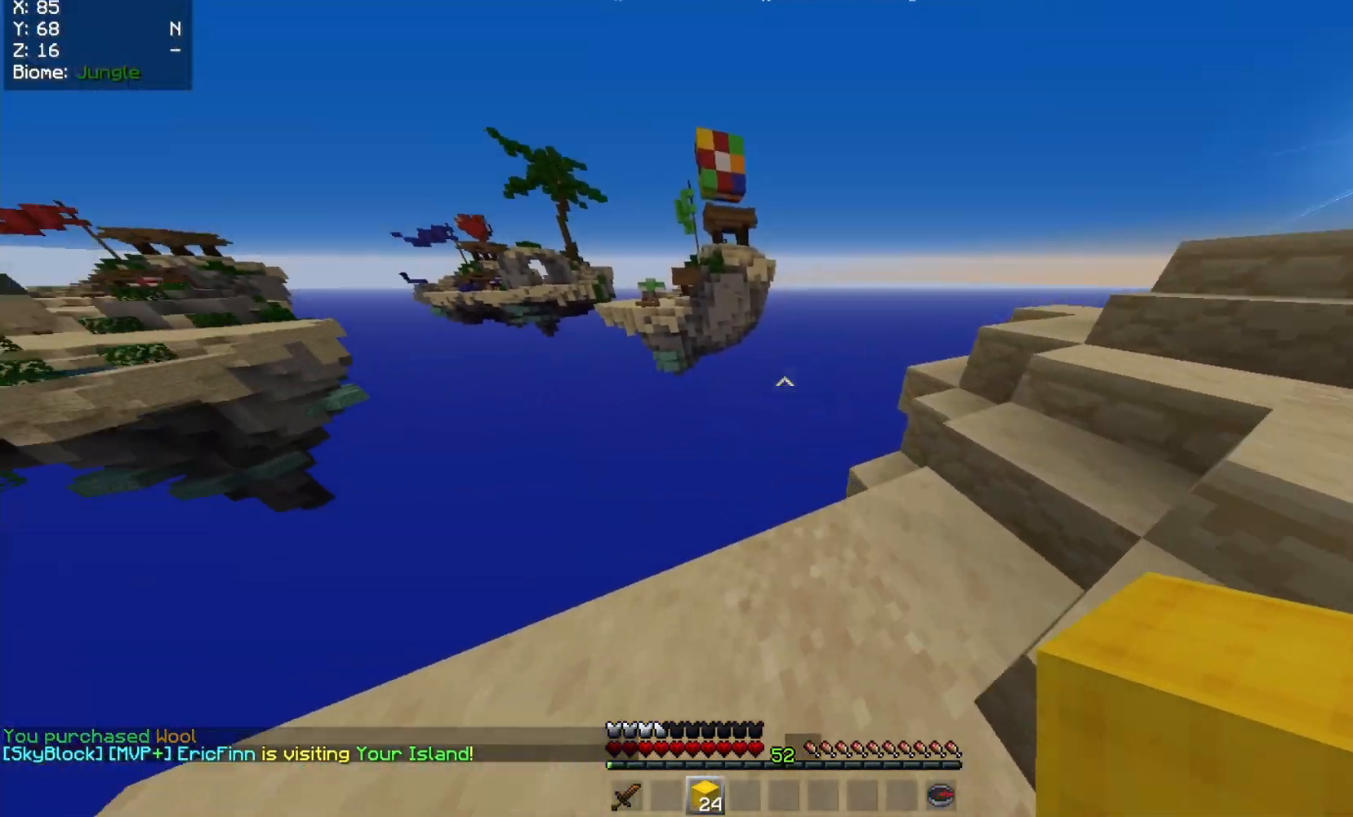
{"keys": ["d", "s"], "mouse": [], "events": [[183, "d", "down"], [233, "w", "up"], [350, "s", "down"]]}
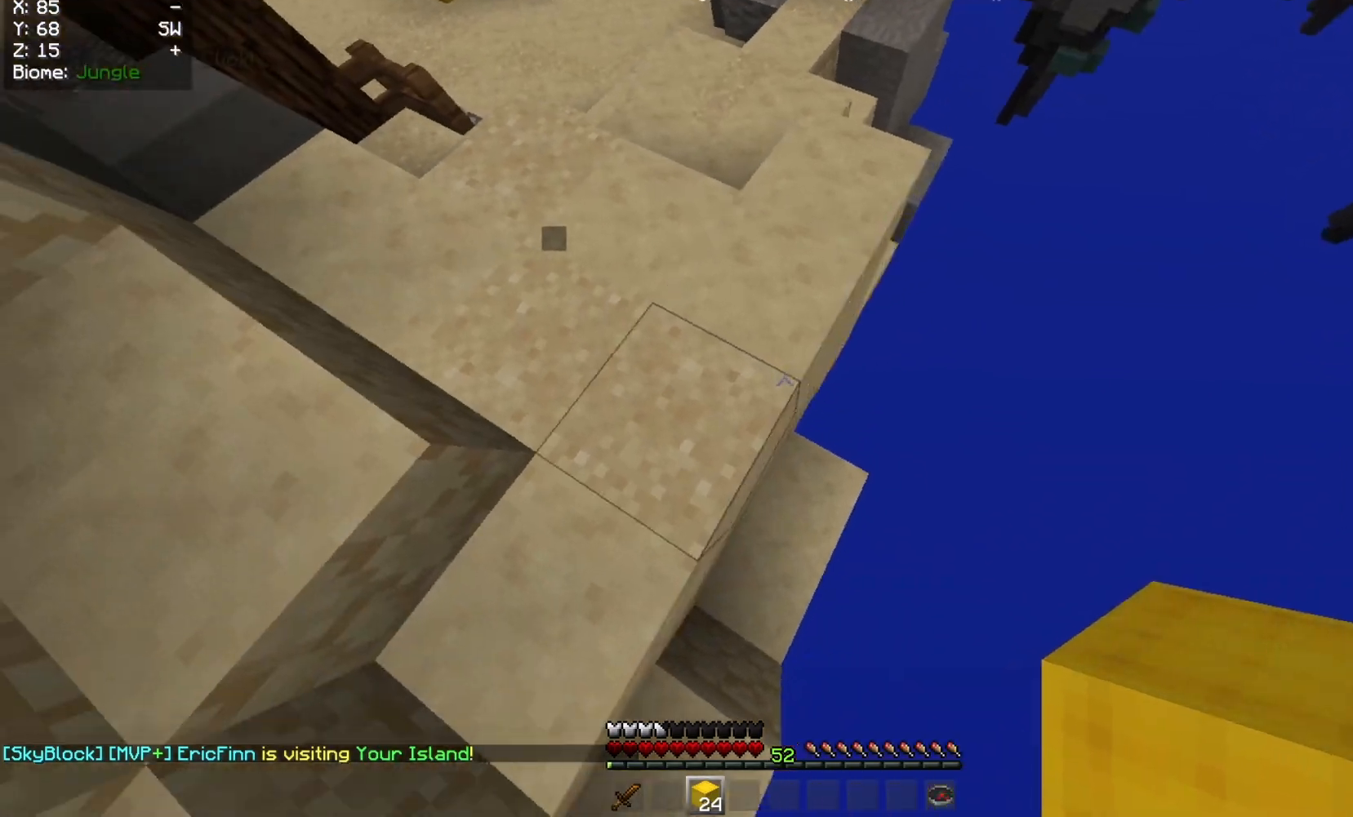
{"keys": ["a", "w"], "mouse": [], "events": [[283, "s", "up"], [333, "d", "up"], [383, "w", "down"], [417, "a", "down"]]}
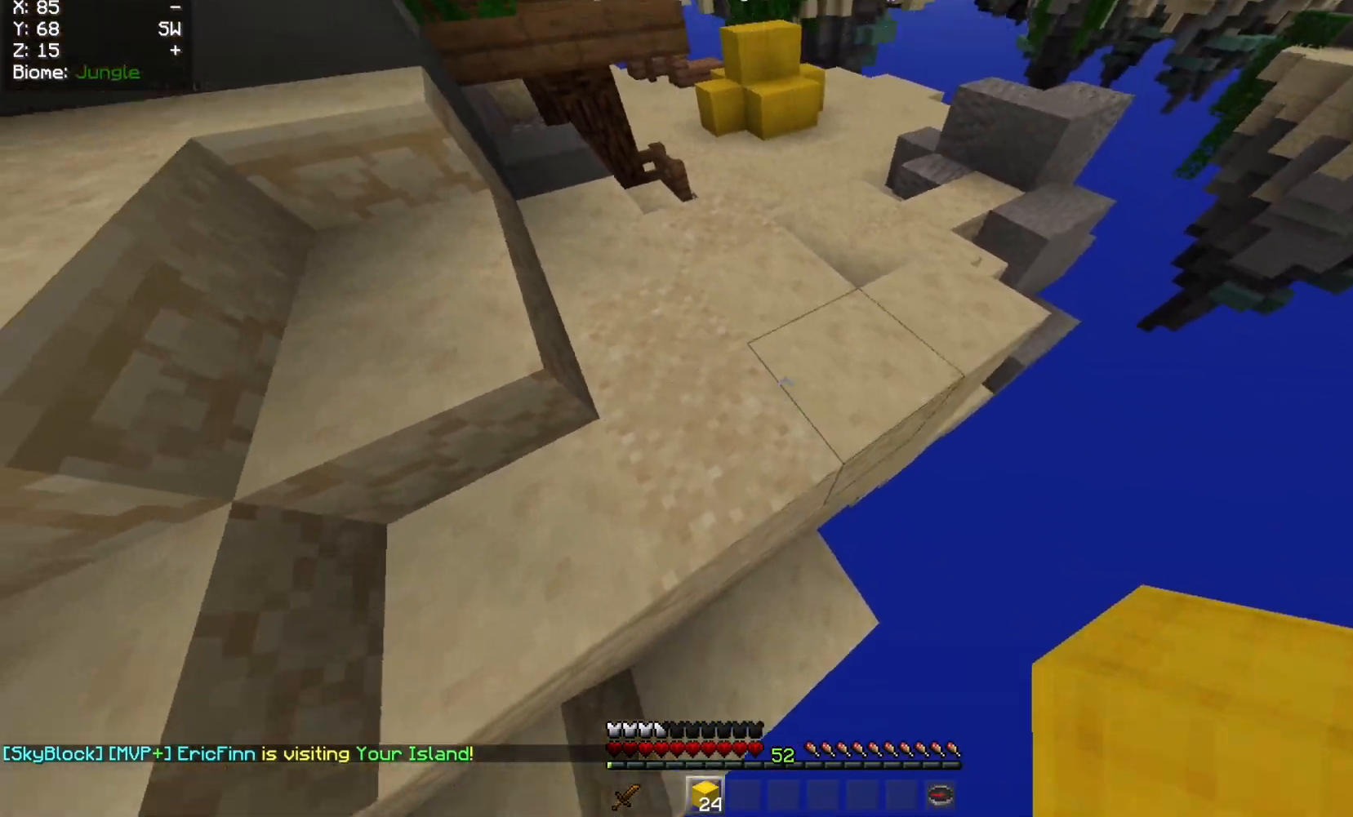
{"keys": ["w"], "mouse": [], "events": [[217, "a", "up"]]}
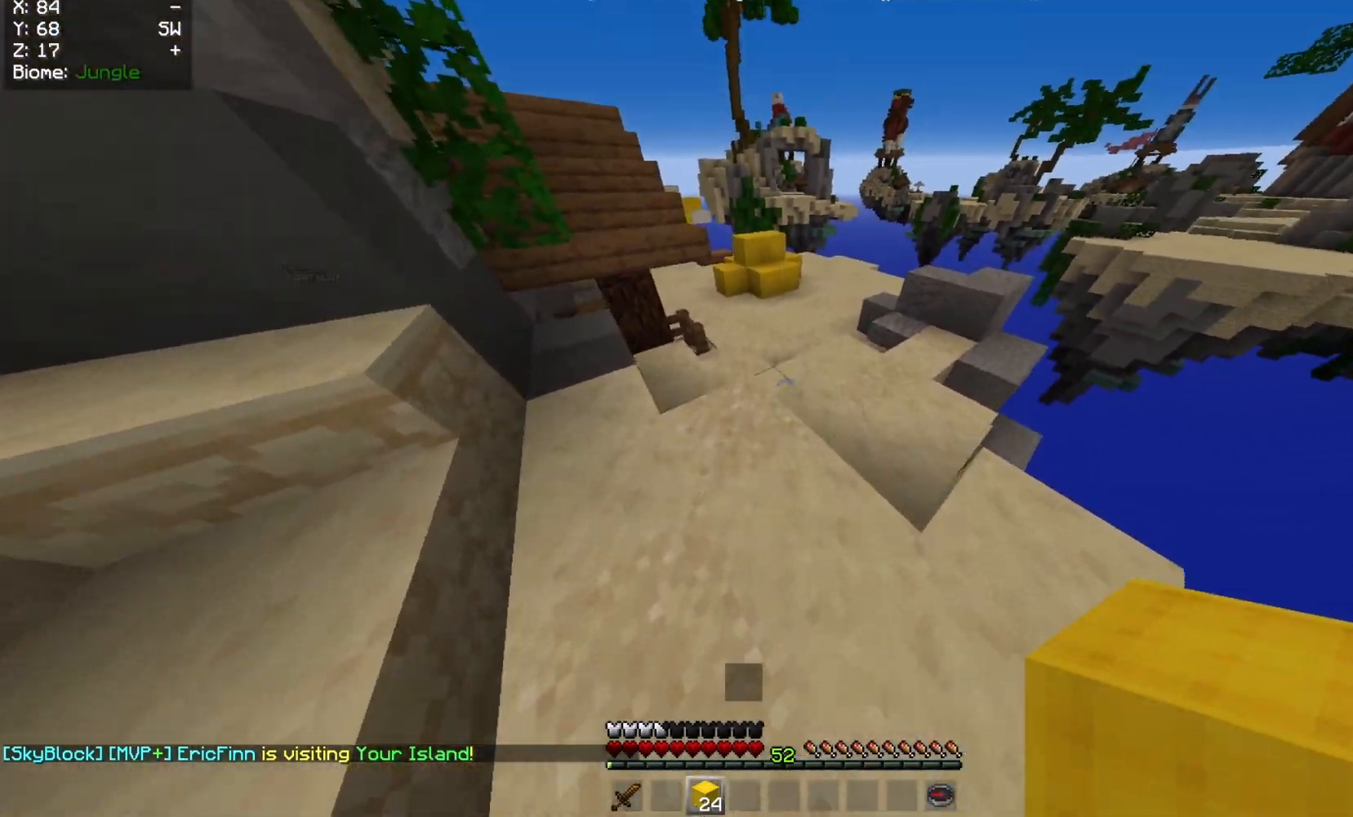
{"keys": ["w"], "mouse": [], "events": []}
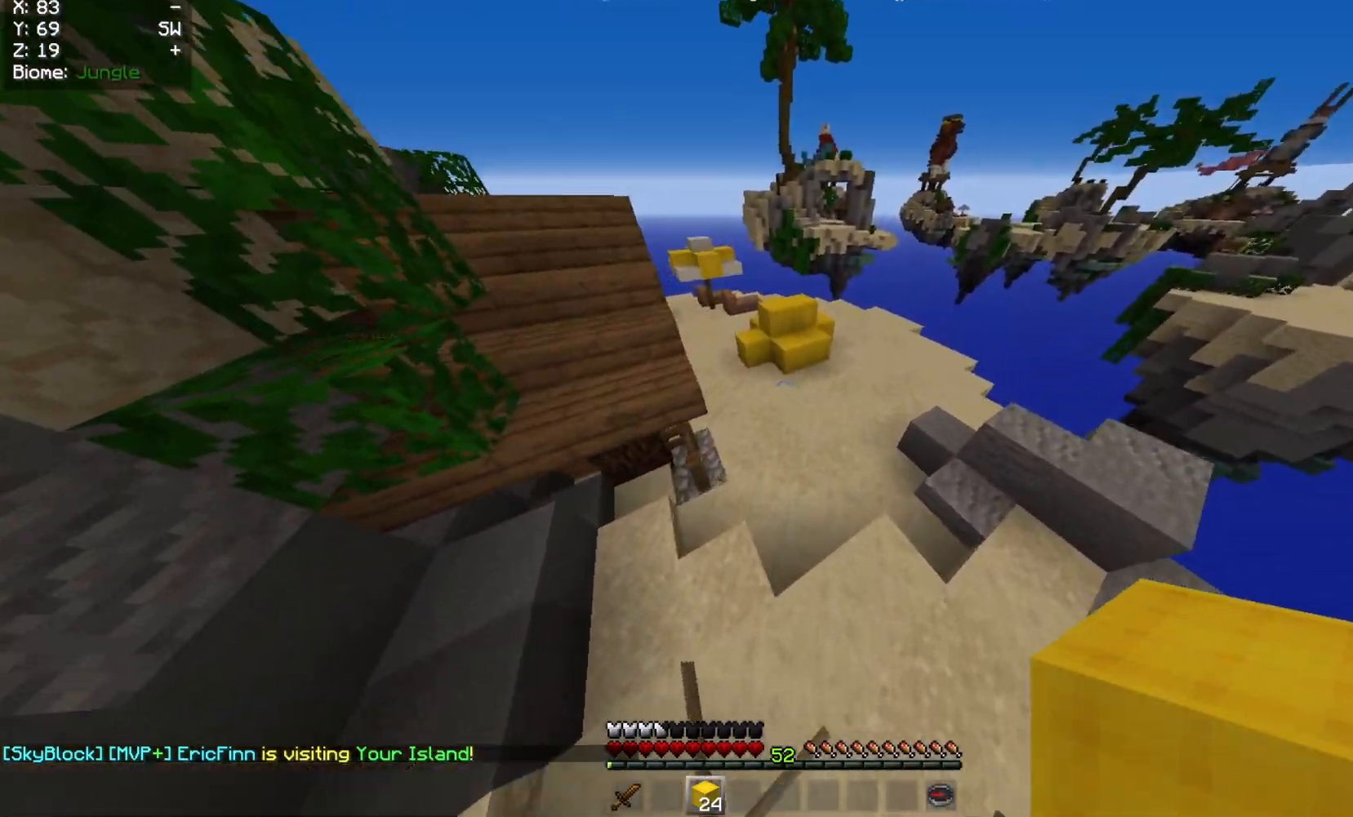
{"keys": ["w"], "mouse": [], "events": []}
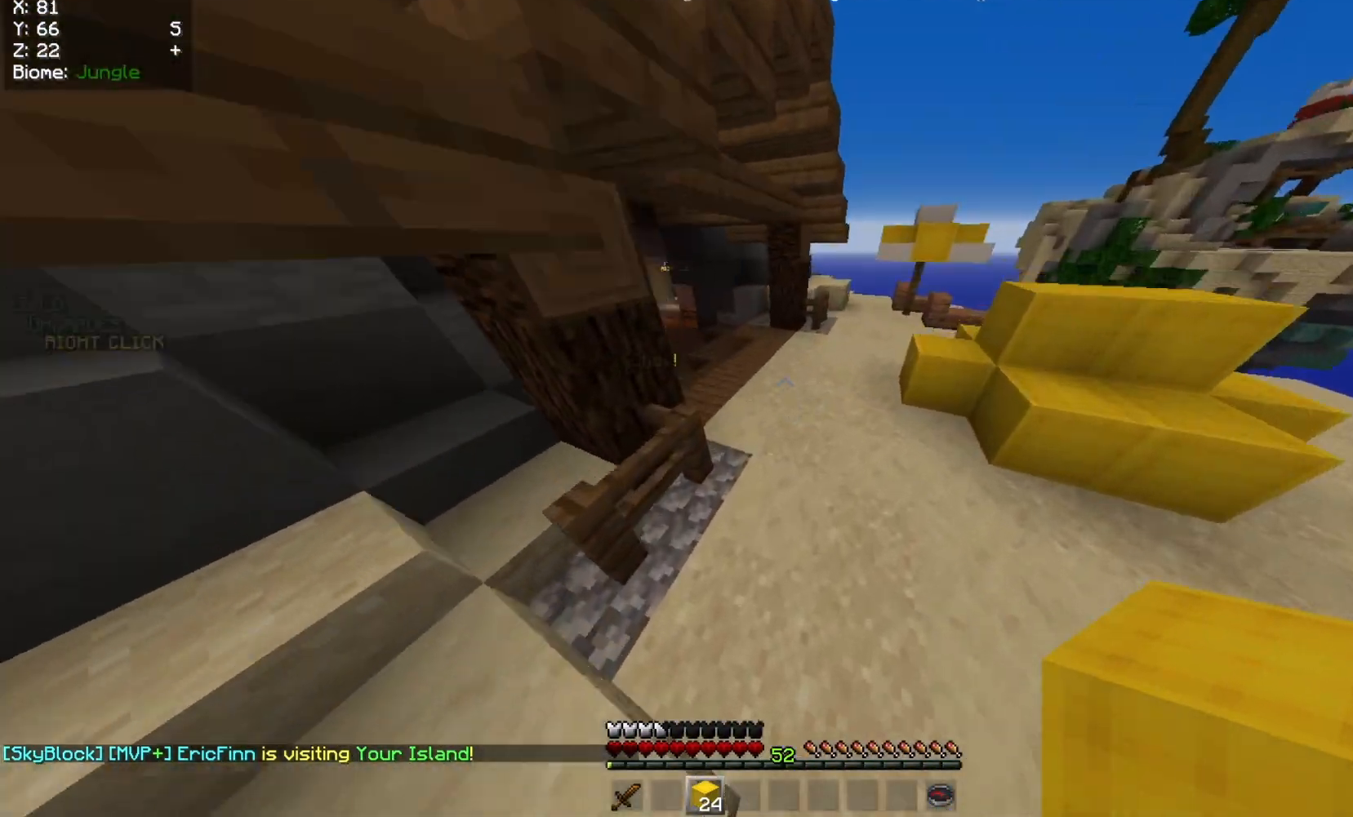
{"keys": ["w"], "mouse": [], "events": []}
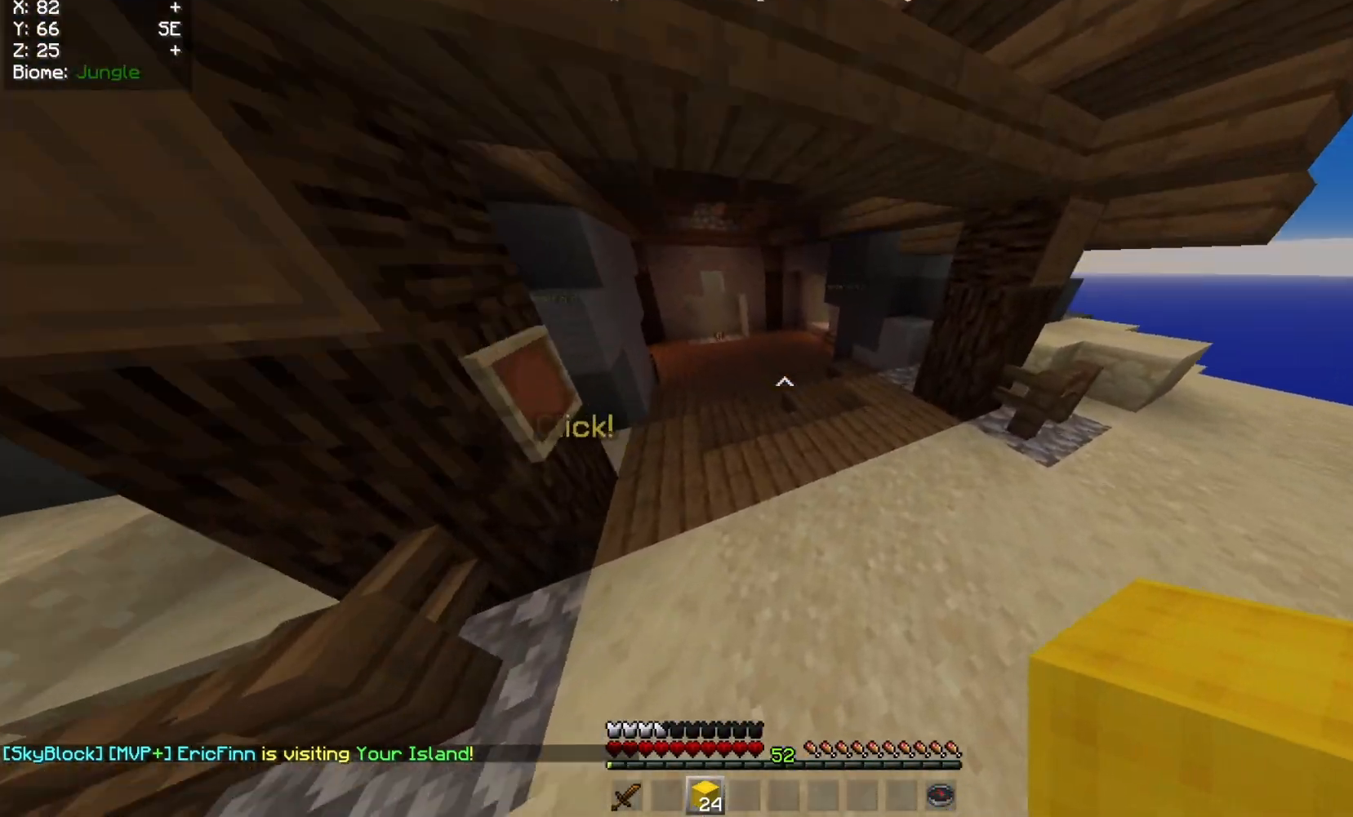
{"keys": ["w"], "mouse": [], "events": []}
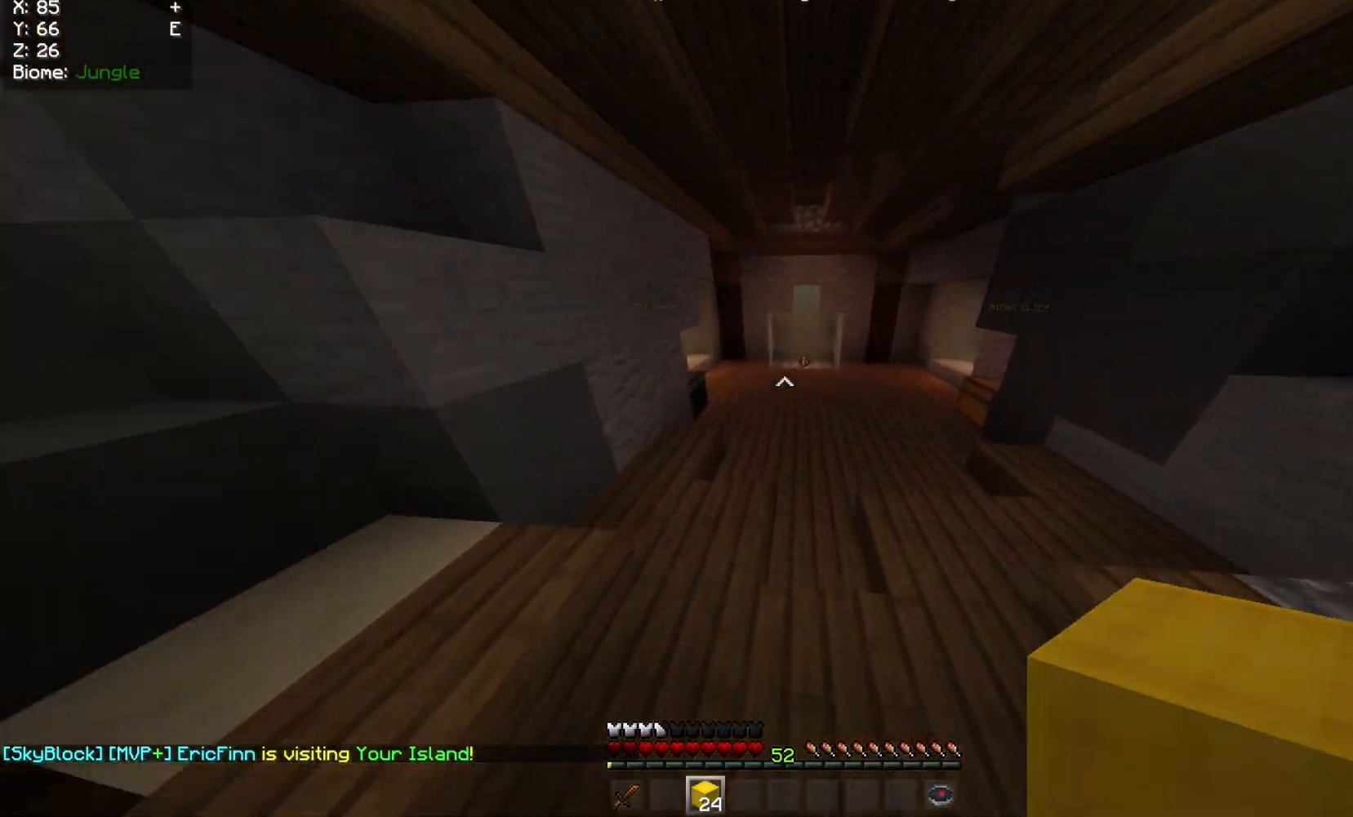
{"keys": ["w"], "mouse": [], "events": []}
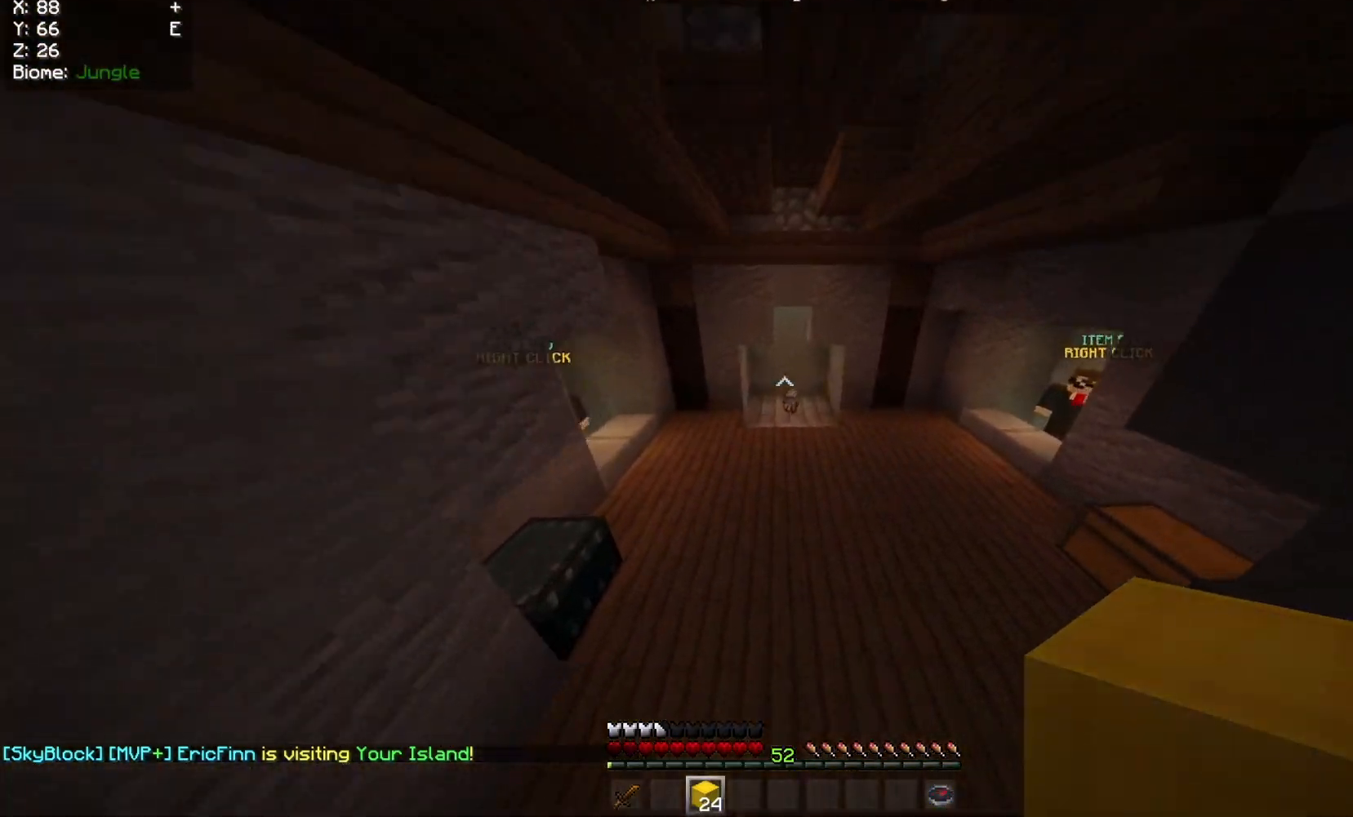
{"keys": ["w"], "mouse": [], "events": []}
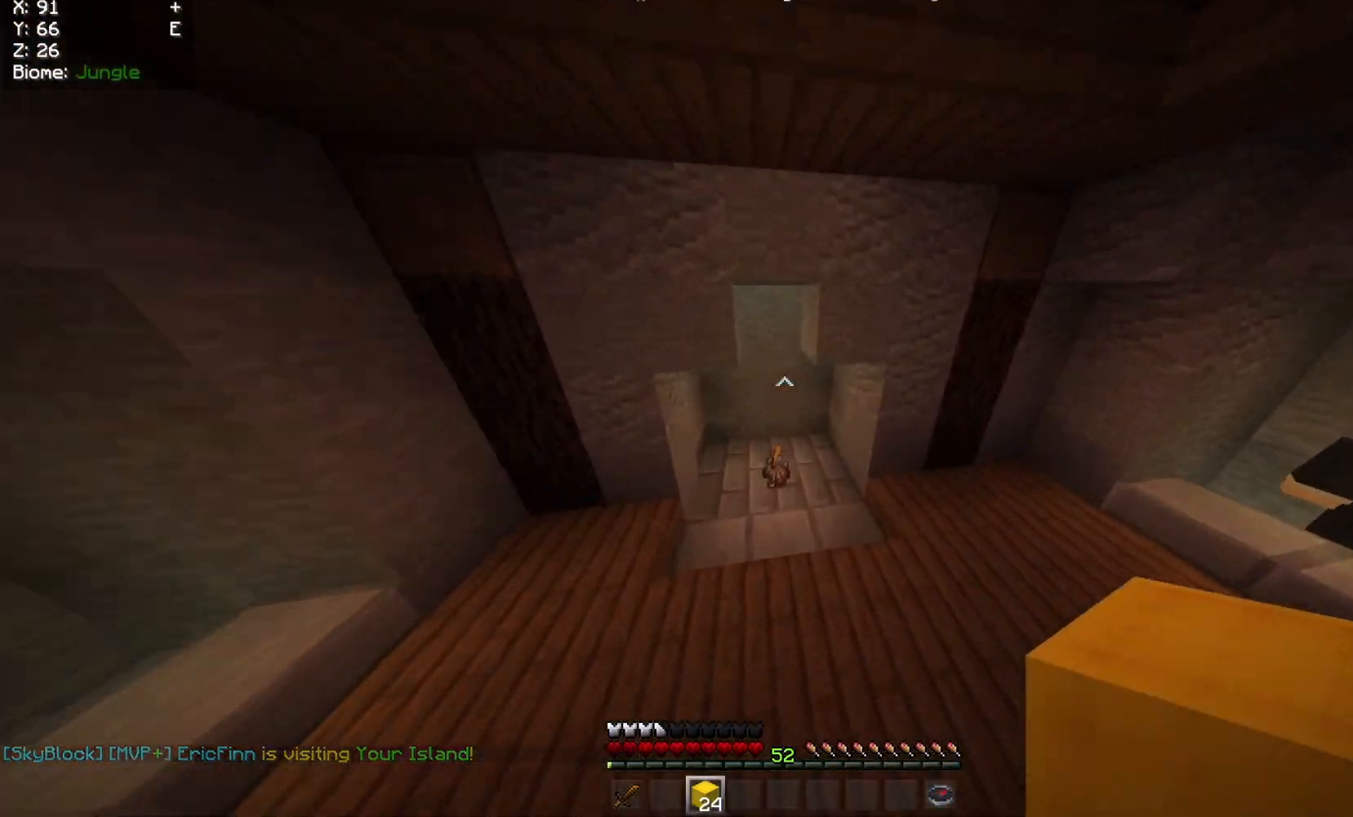
{"keys": ["a", "w"], "mouse": [], "events": [[383, "a", "down"]]}
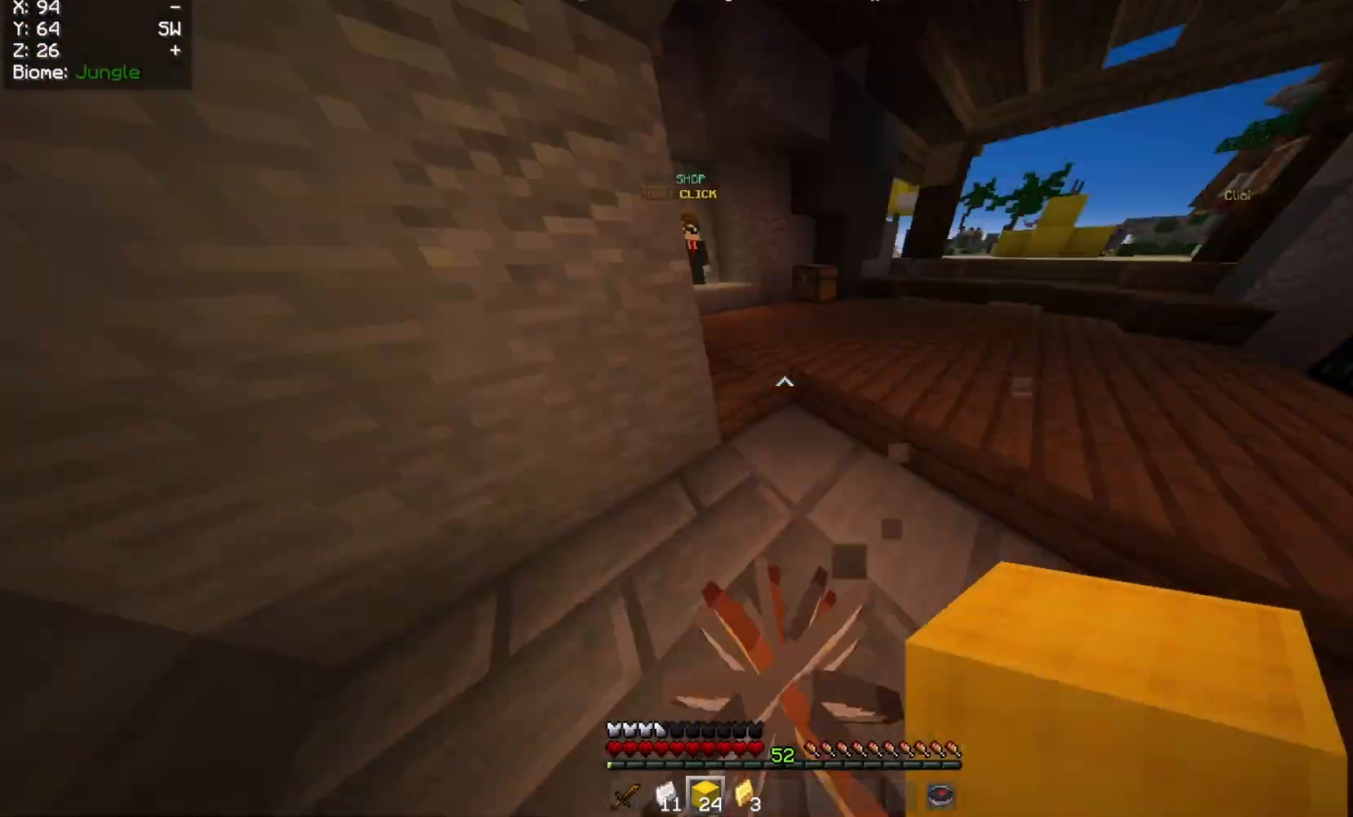
{"keys": ["w"], "mouse": [], "events": [[100, "a", "up"]]}
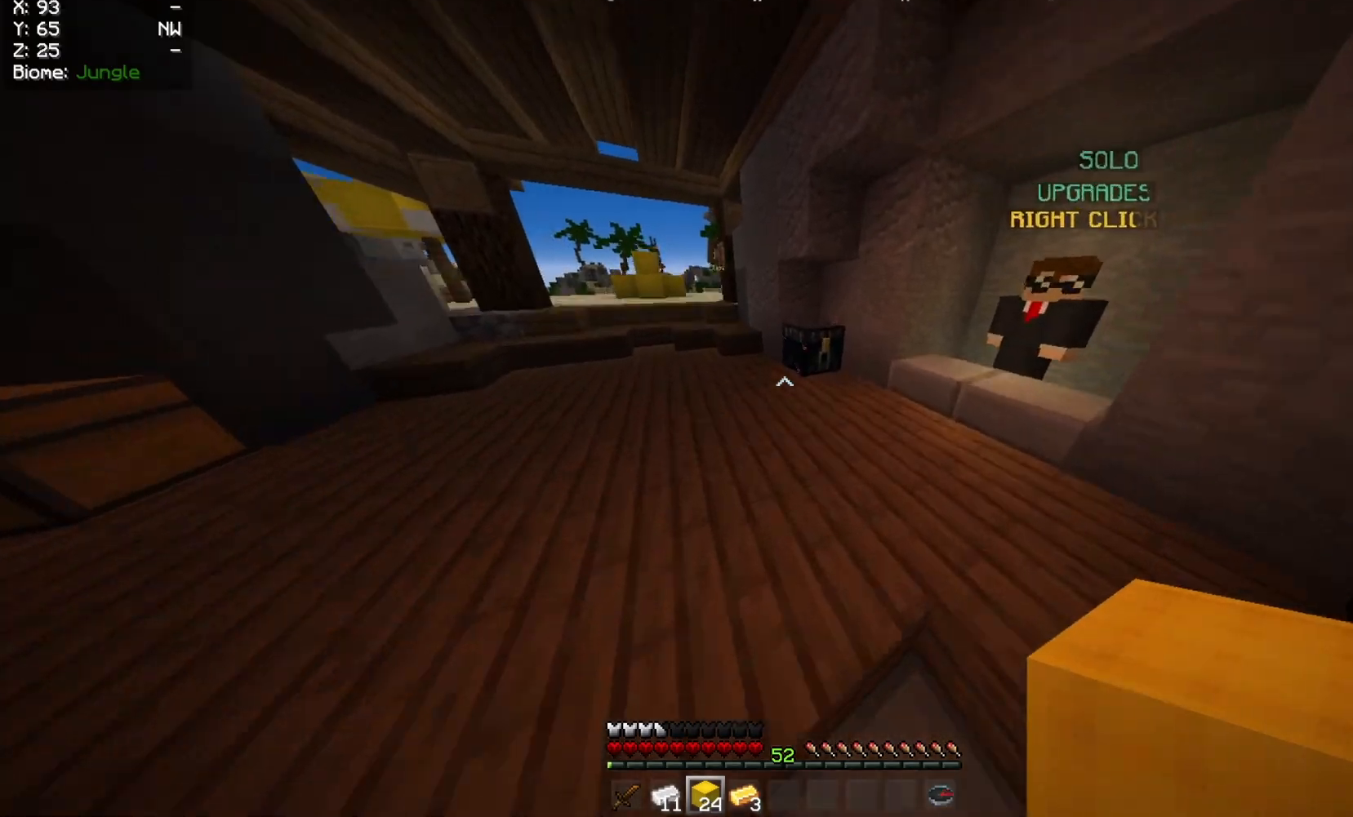
{"keys": ["a", "w"], "mouse": [], "events": [[317, "a", "down"]]}
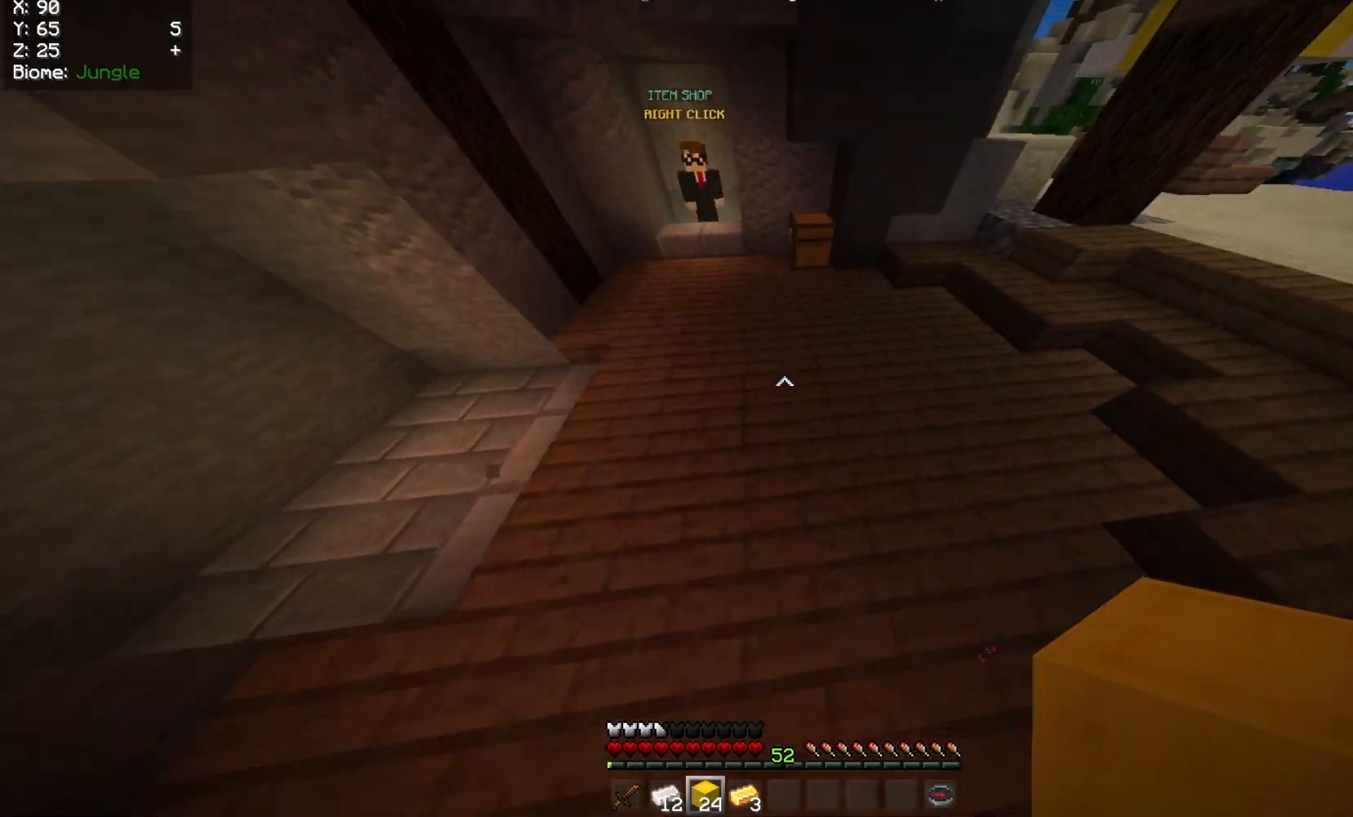
{"keys": ["w"], "mouse": [], "events": [[433, "a", "up"]]}
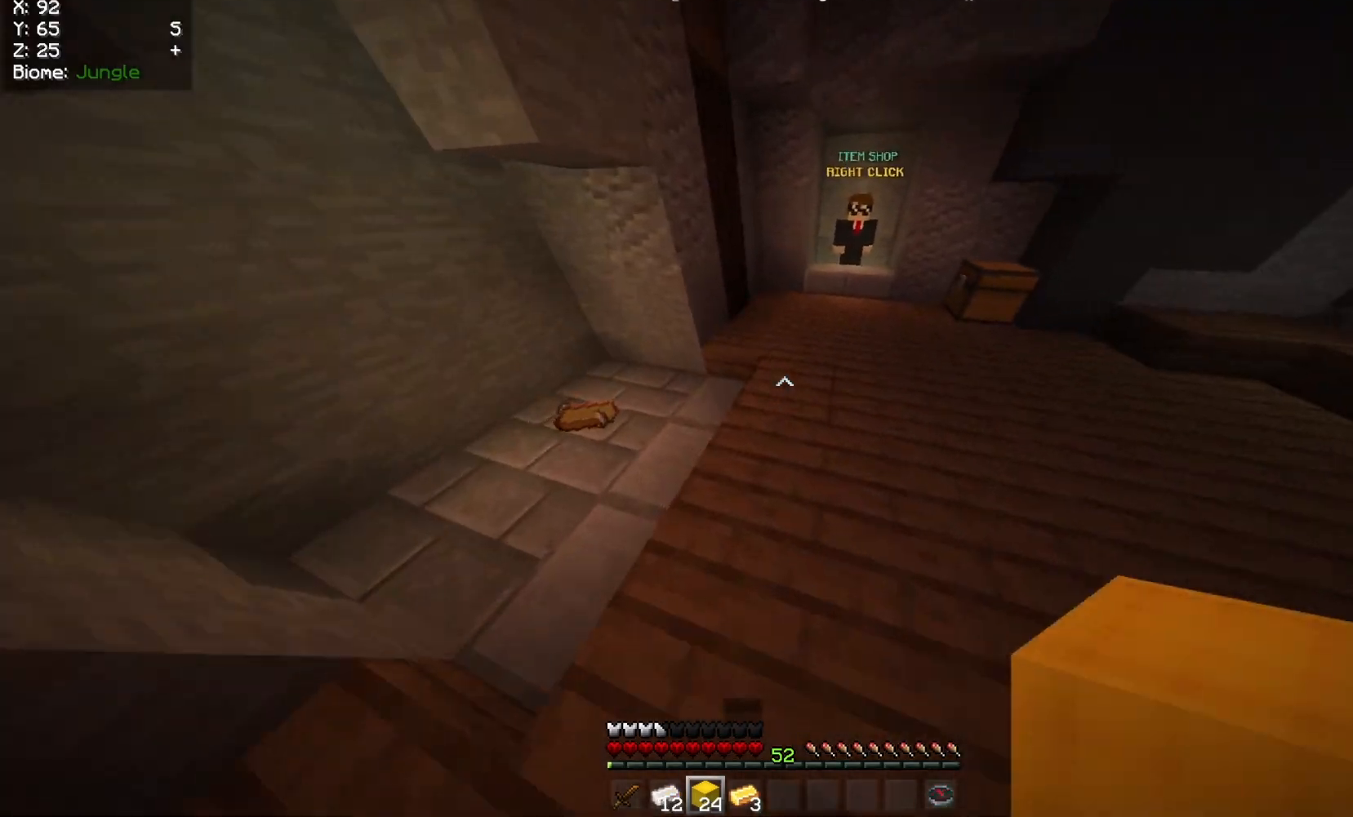
{"keys": ["w"], "mouse": [], "events": []}
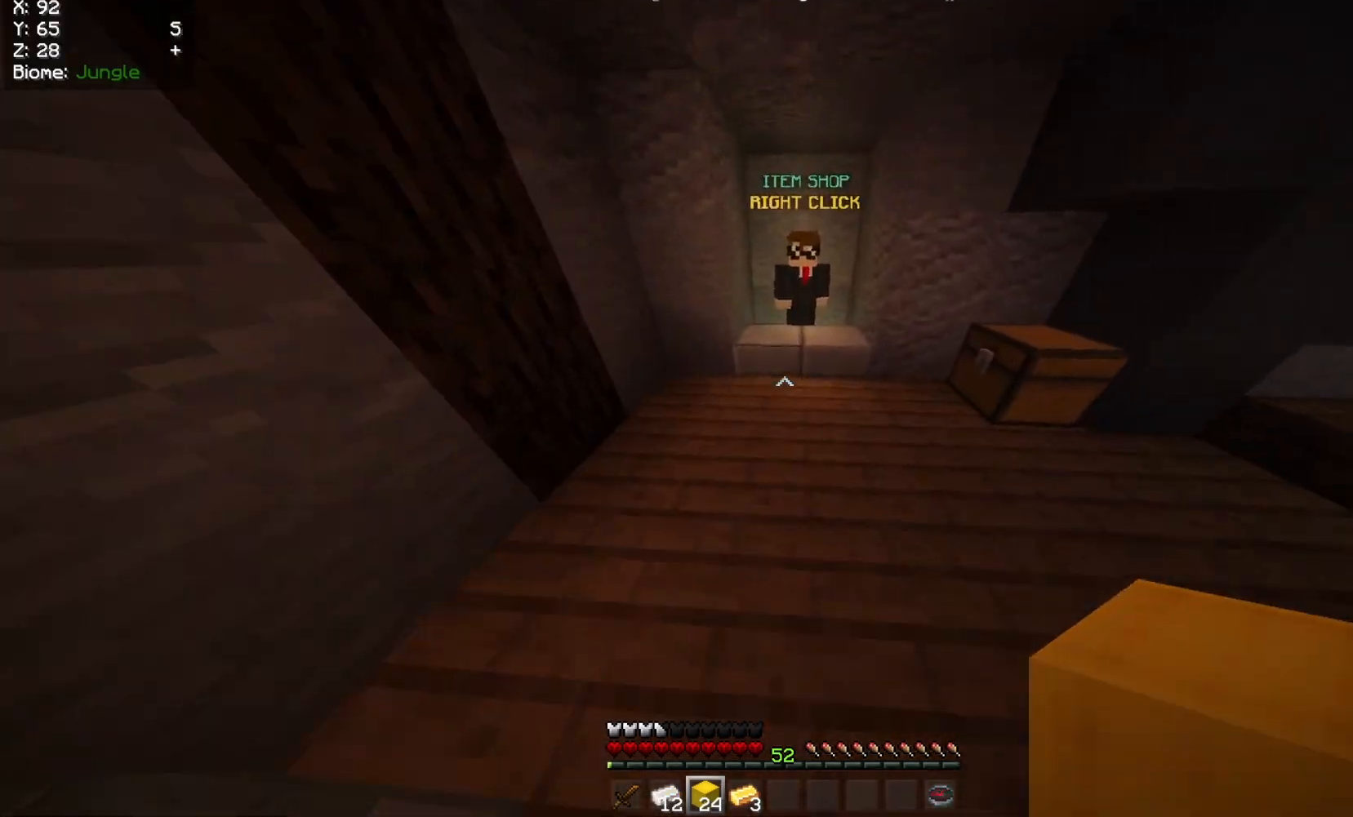
{"keys": ["a", "w"], "mouse": [], "events": [[167, "a", "down"]]}
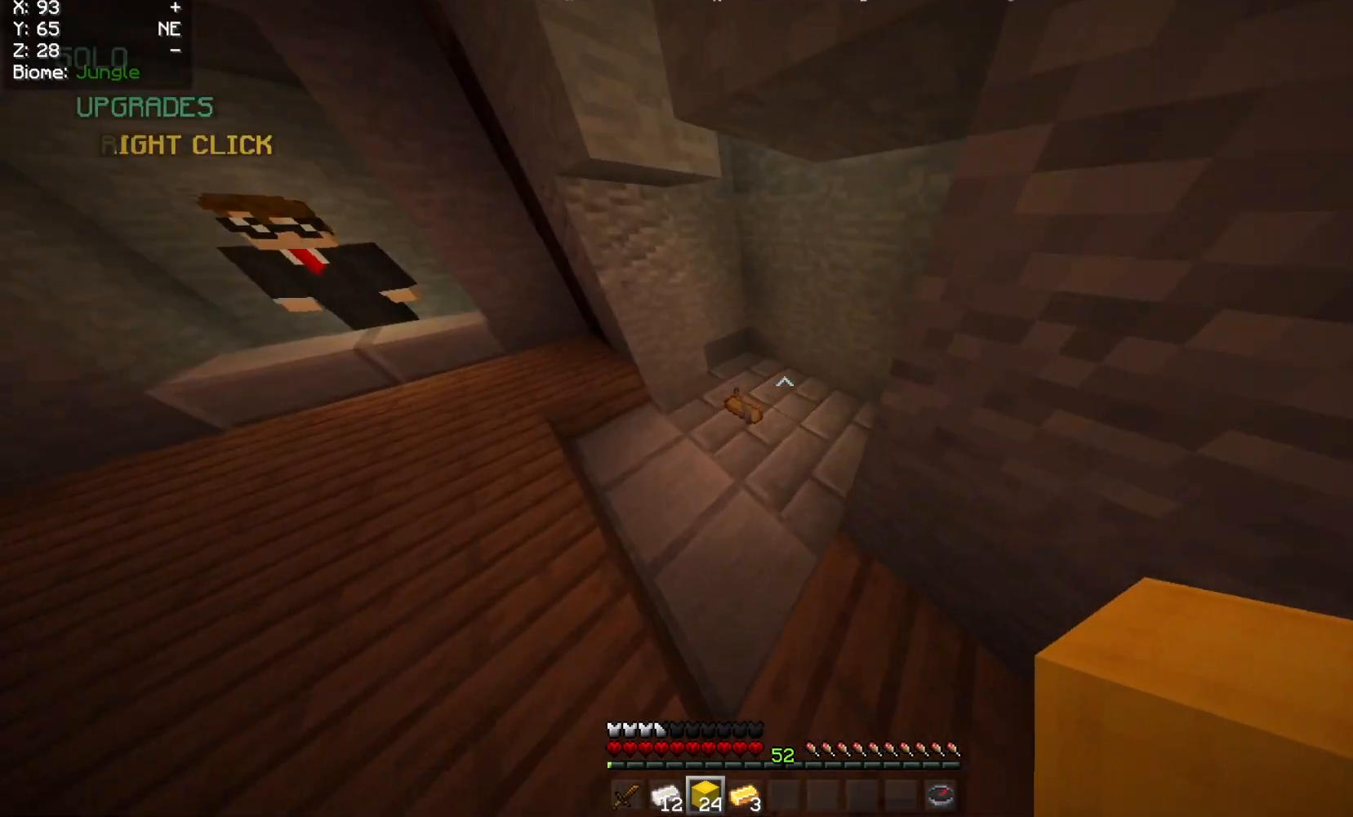
{"keys": ["w"], "mouse": [], "events": [[117, "a", "up"]]}
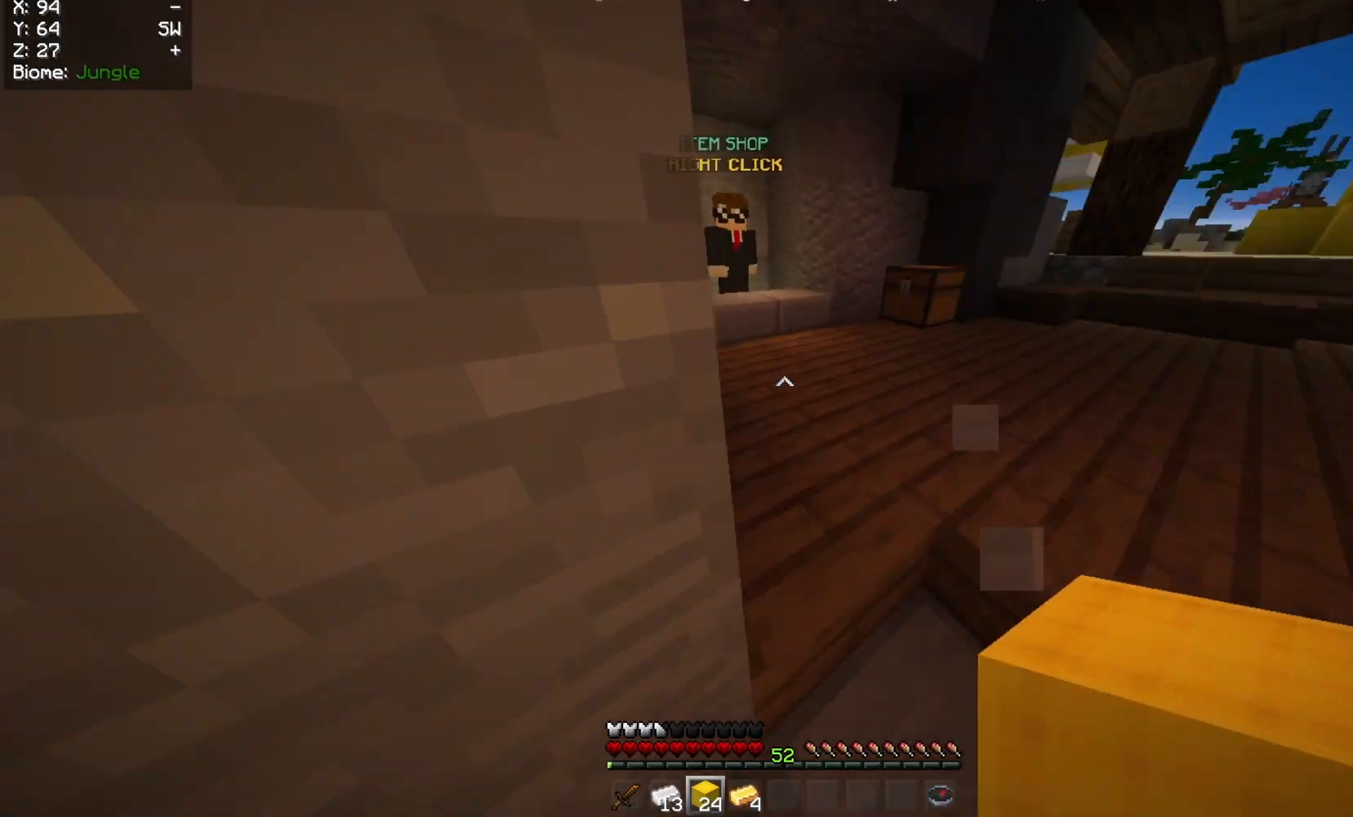
{"keys": ["w"], "mouse": [], "events": []}
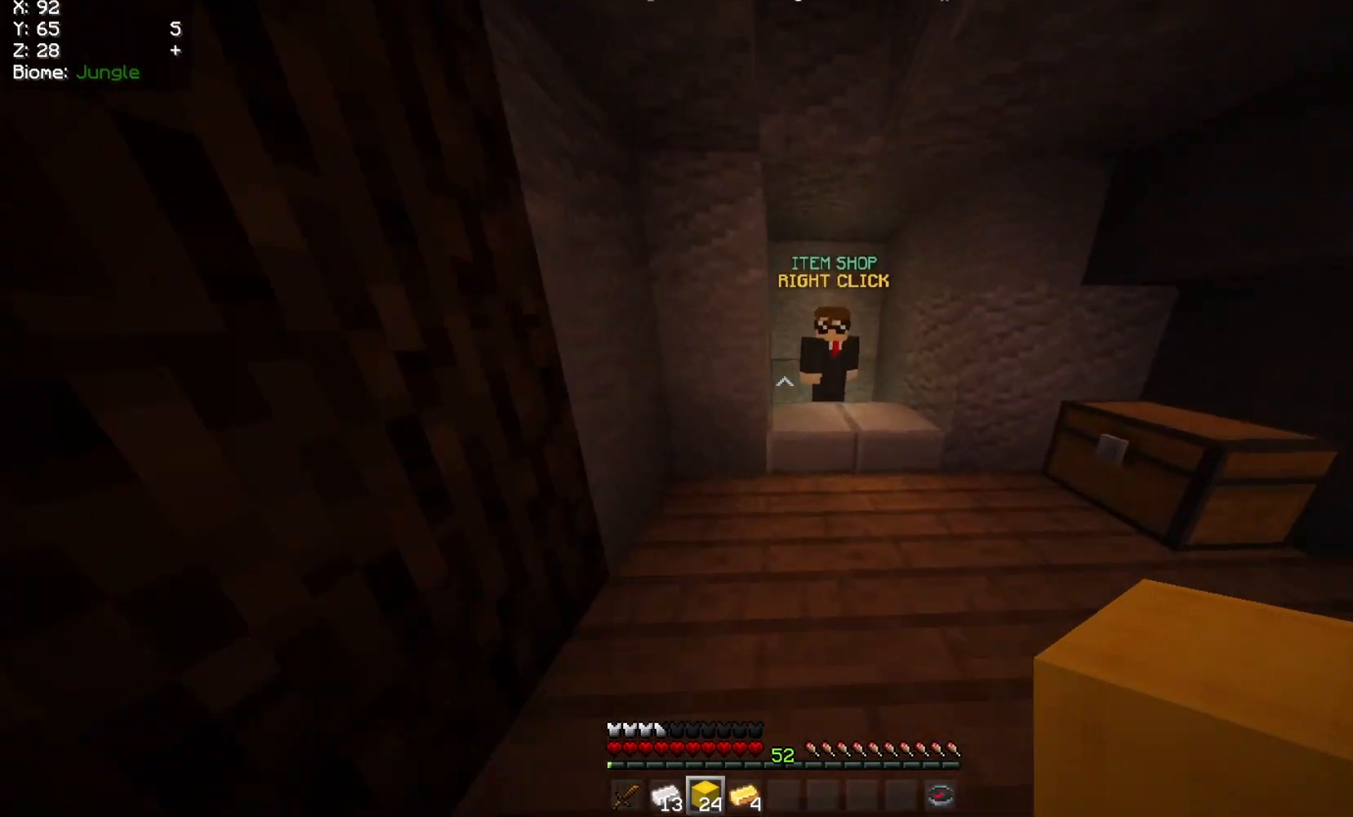
{"keys": [], "mouse": [], "events": [[317, "mouse_right", "down"], [333, "w", "up"], [483, "mouse_right", "up"]]}
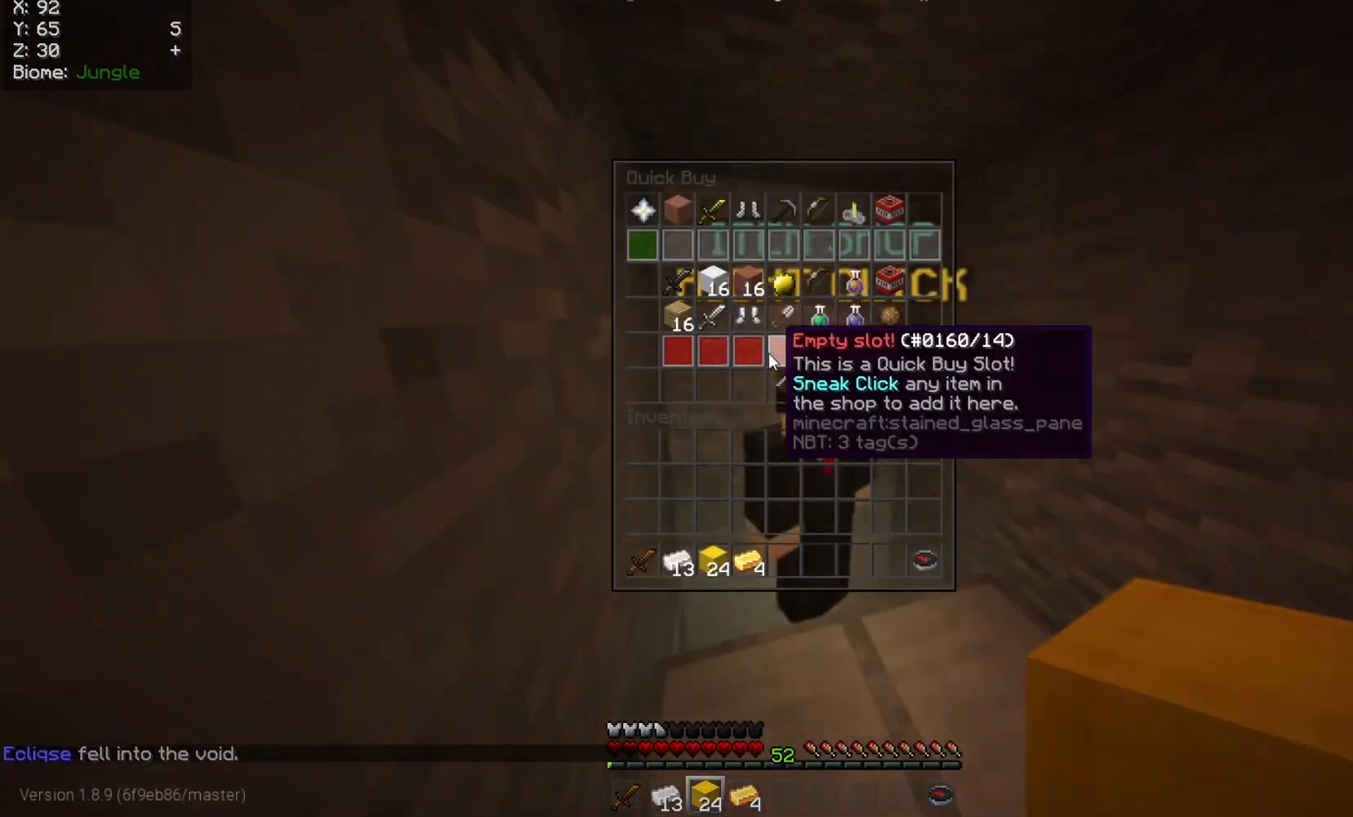
{"keys": [], "mouse": [], "events": []}
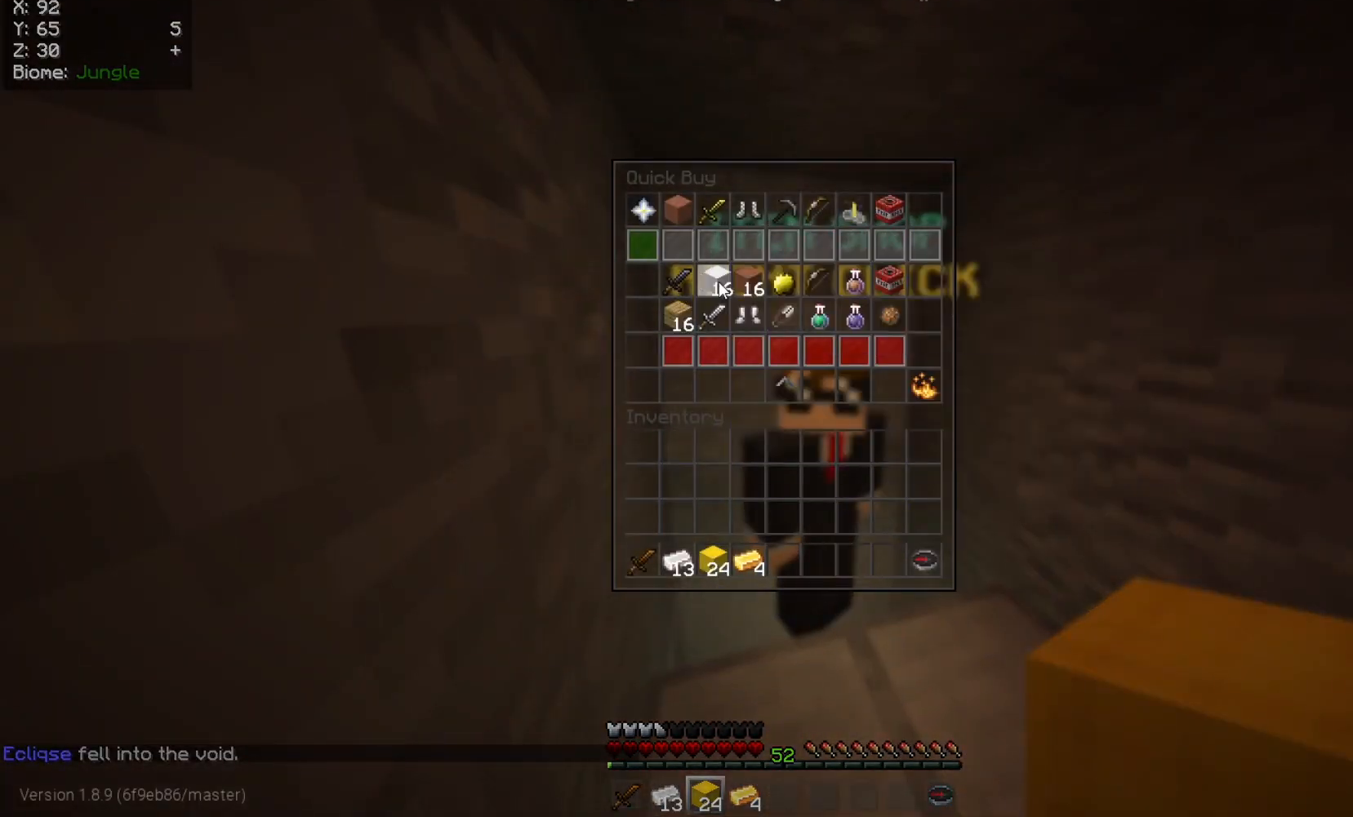
{"keys": ["w"], "mouse": [], "events": [[367, "mouse_left", "down"], [417, "mouse_left", "up"], [450, "w", "down"]]}
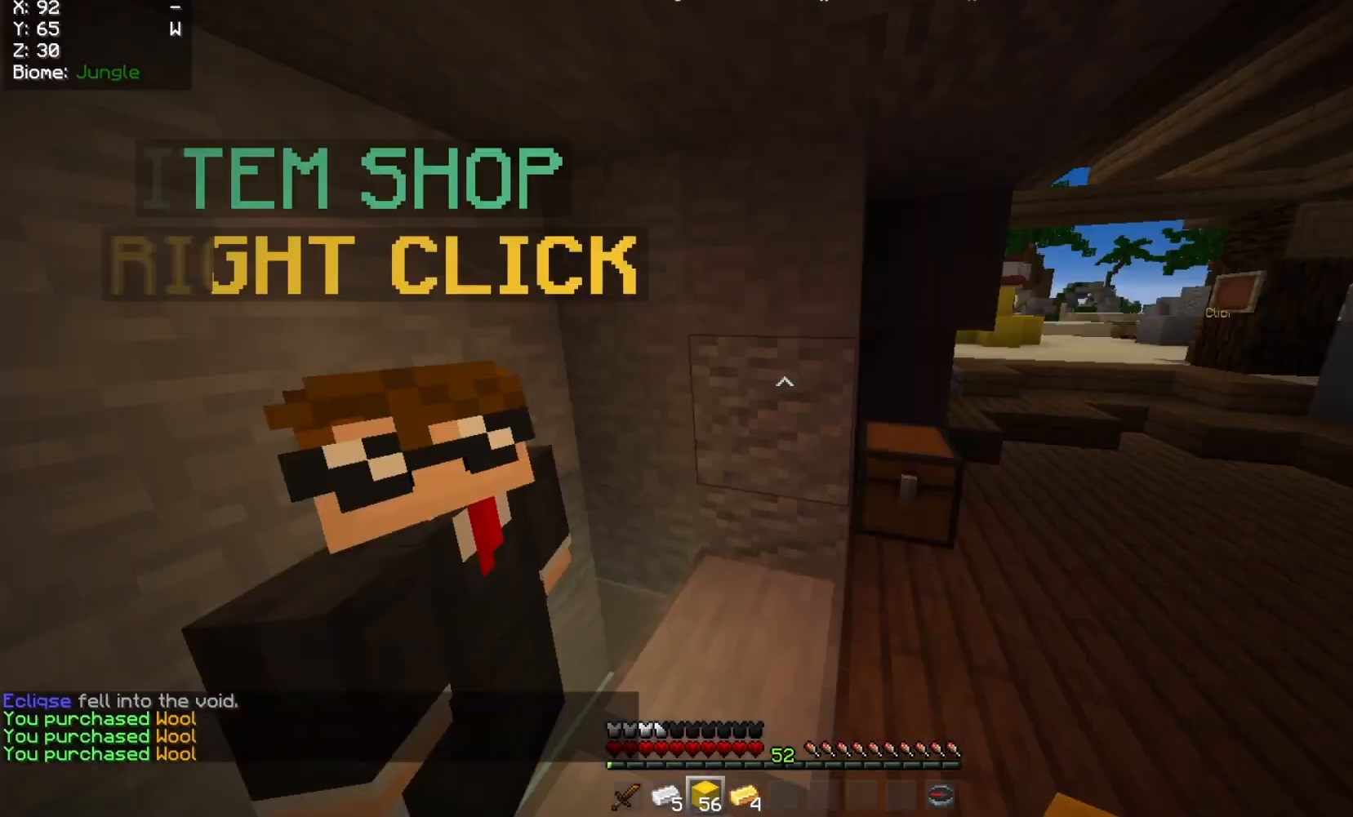
{"keys": ["w"], "mouse": [], "events": []}
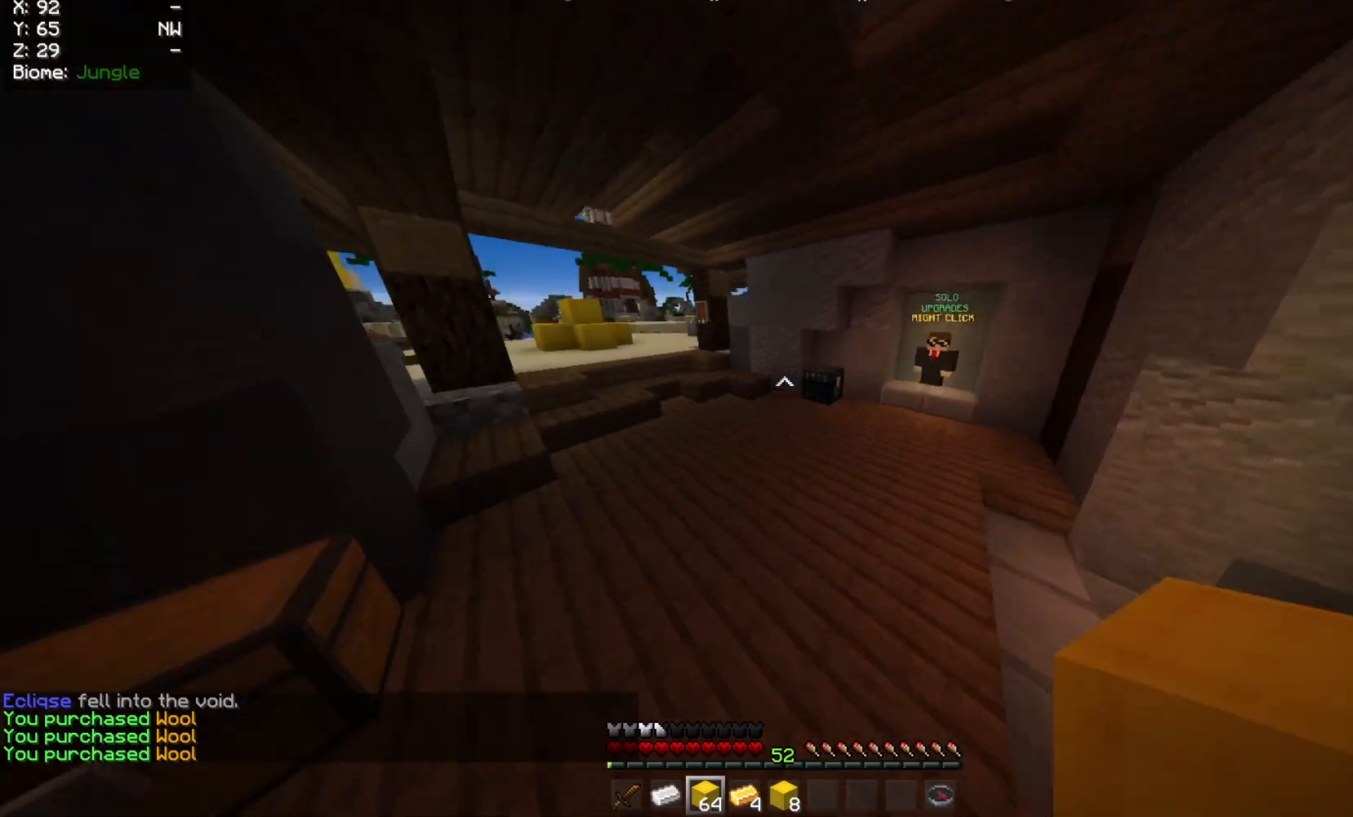
{"keys": ["a", "w"], "mouse": [], "events": [[167, "a", "down"]]}
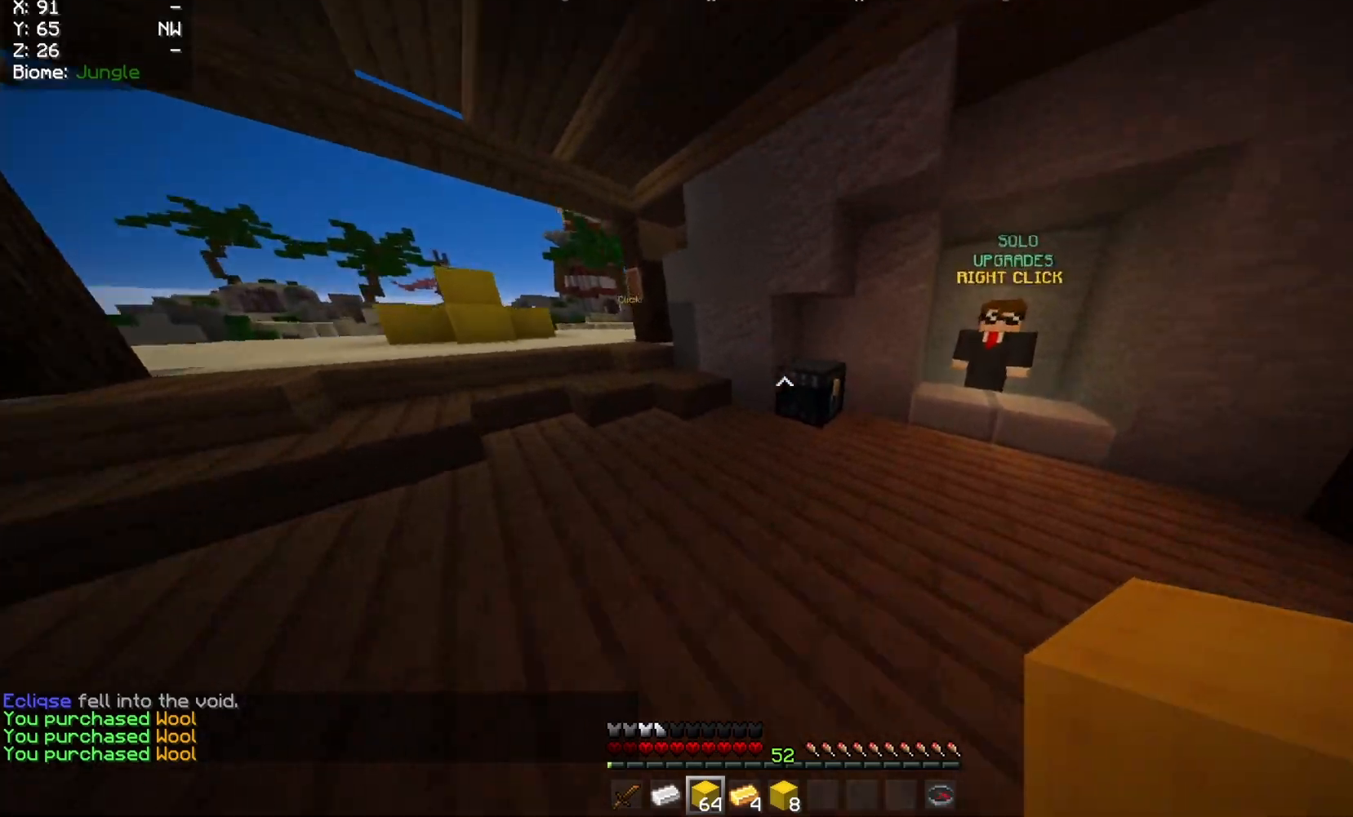
{"keys": [], "mouse": [], "events": [[67, "mouse_right", "down"], [83, "a", "up"], [183, "w", "up"], [217, "mouse_right", "up"]]}
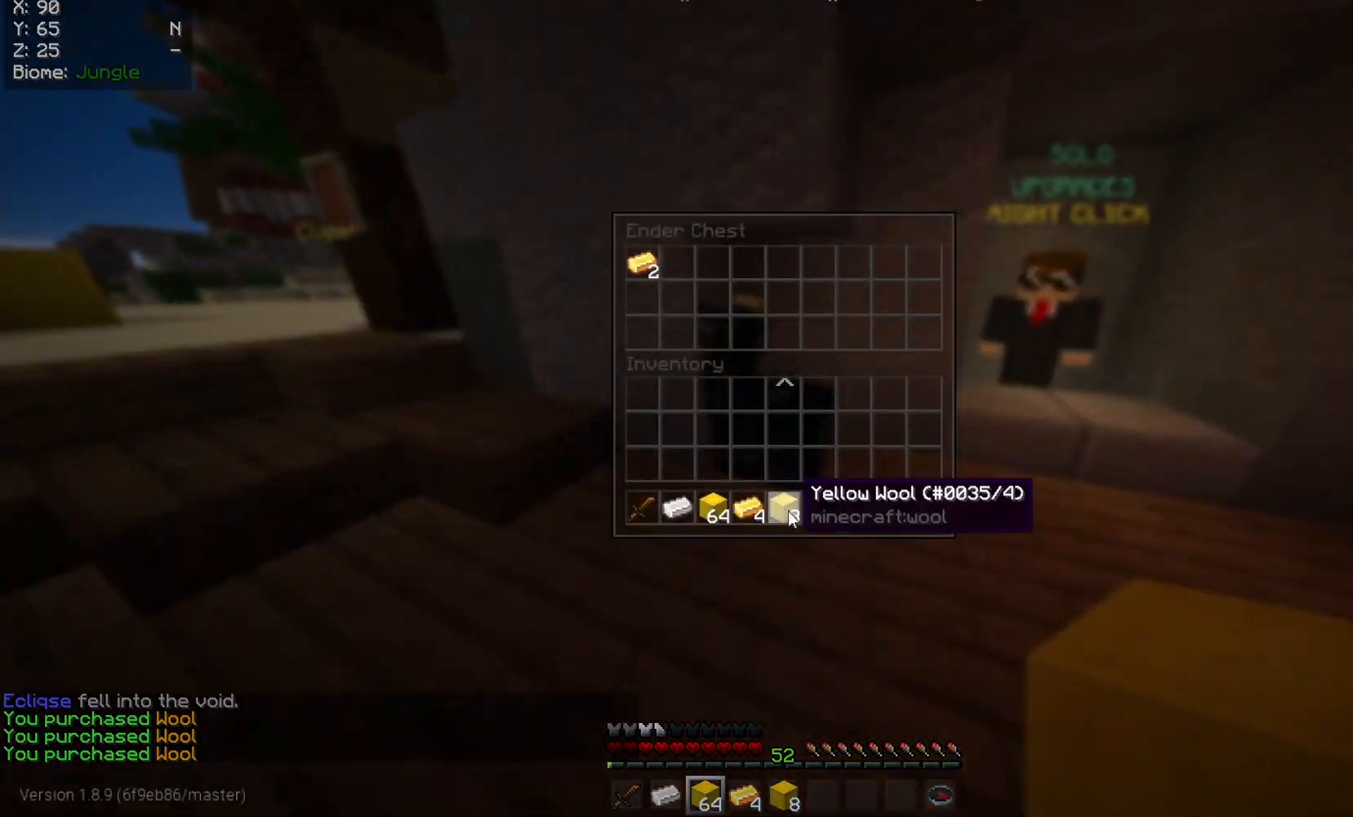
{"keys": [], "mouse": [], "events": []}
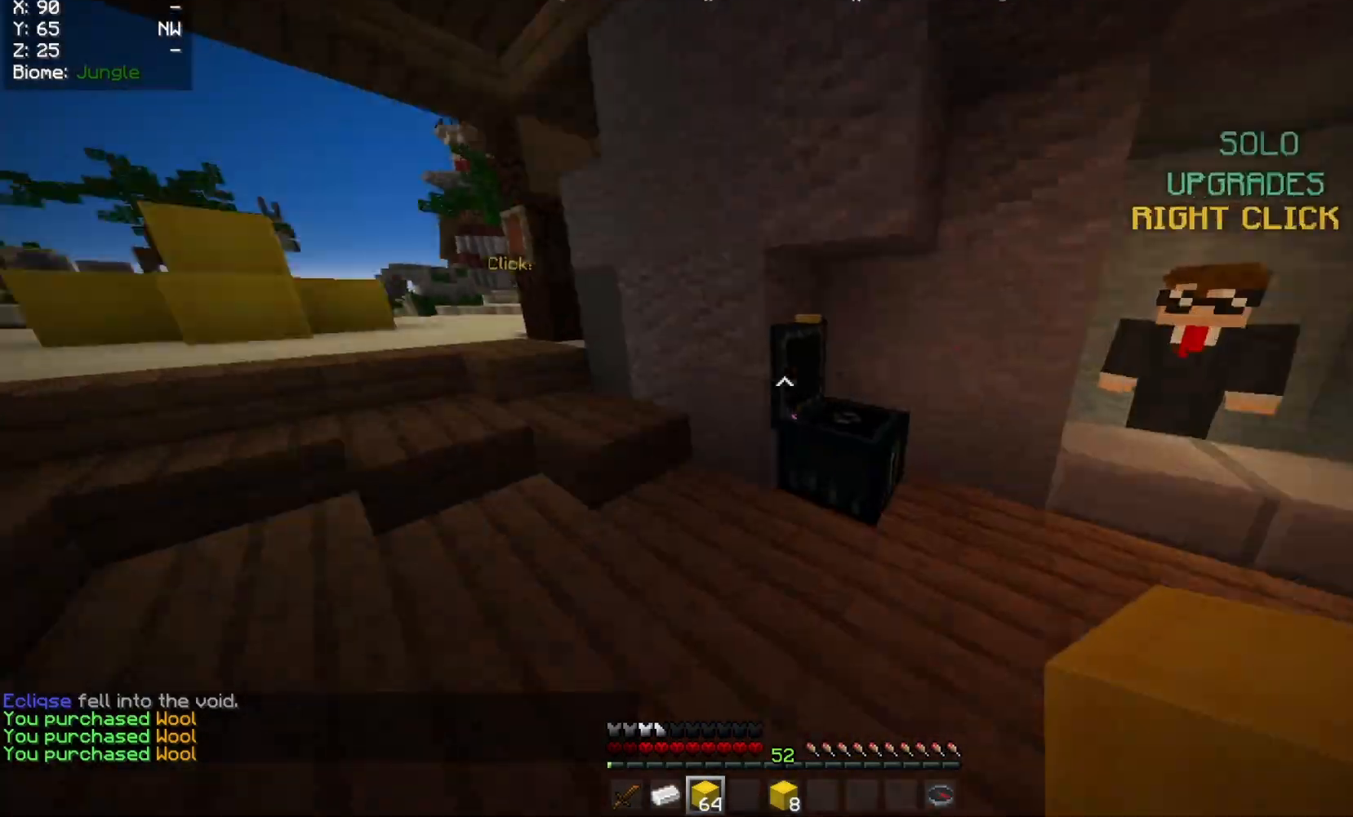
{"keys": ["w"], "mouse": [], "events": [[67, "w", "down"]]}
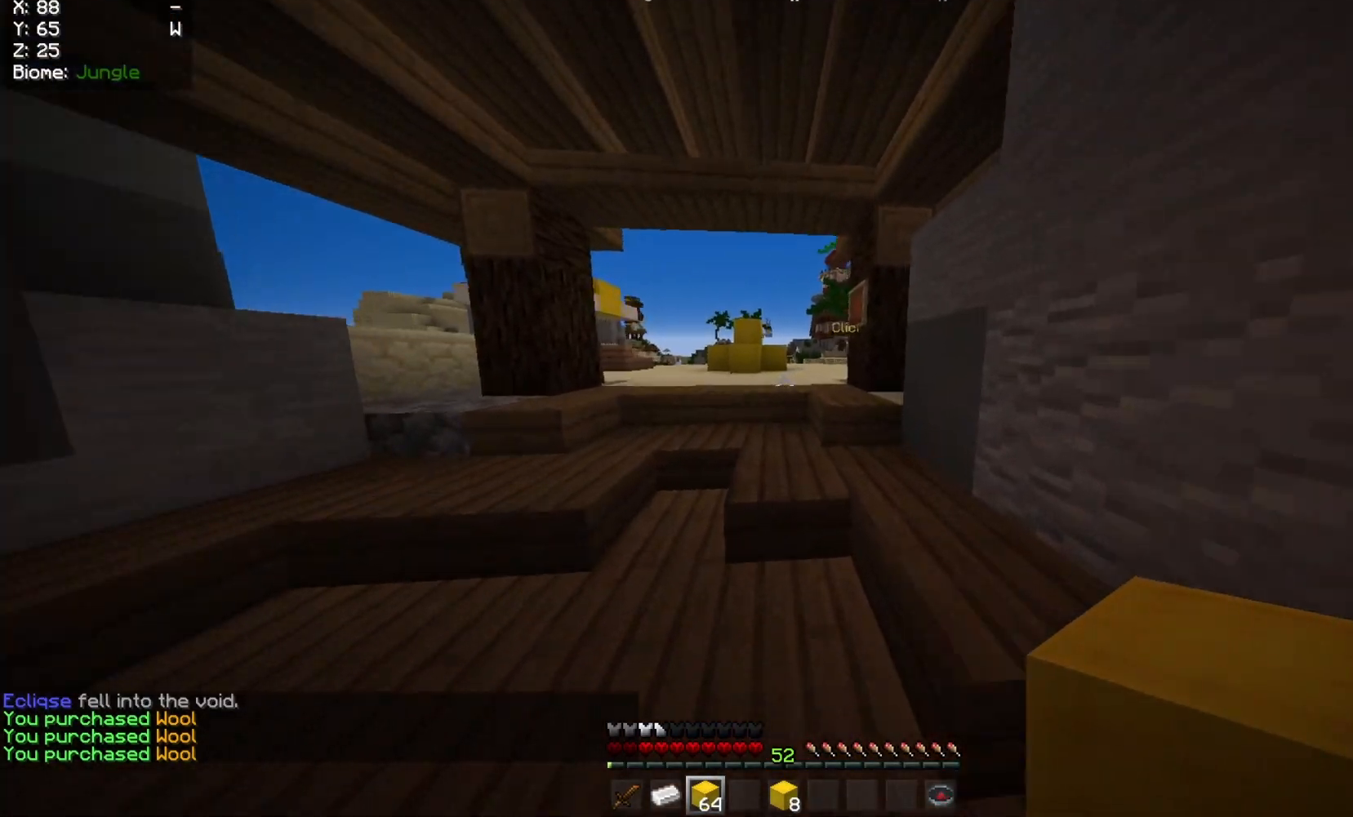
{"keys": ["w"], "mouse": [], "events": []}